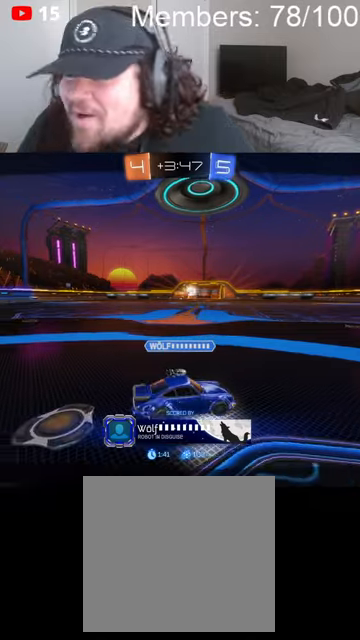
Gameplay with a controller (Xbox layout); each line is a JSON object with the inputs held at the frame after it. "events" lists button and stick changes between this image and that frame as [ms after this image, input, new state], when the widget could be followed in between.
{"buttons": ["A", "X"], "left_stick": "center", "right_stick": "center", "events": [[433, "A", "down"], [466, "X", "down"]]}
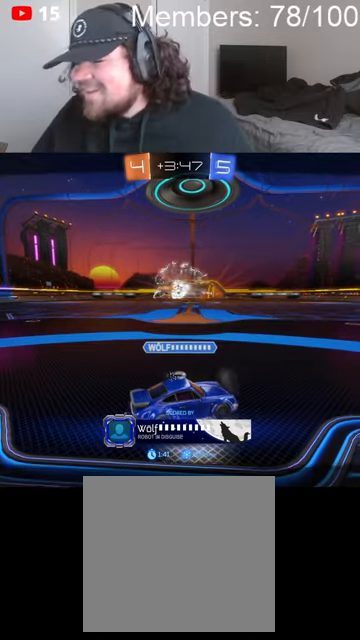
{"buttons": [], "left_stick": "center", "right_stick": "center", "events": [[133, "A", "up"], [166, "X", "up"], [333, "A", "down"], [366, "X", "down"], [466, "X", "up"], [500, "A", "up"]]}
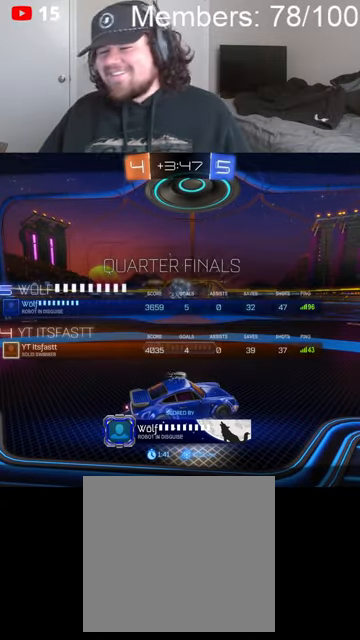
{"buttons": [], "left_stick": "center", "right_stick": "center", "events": []}
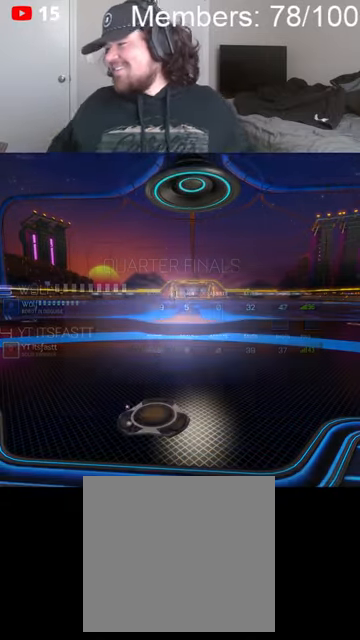
{"buttons": [], "left_stick": "center", "right_stick": "center", "events": []}
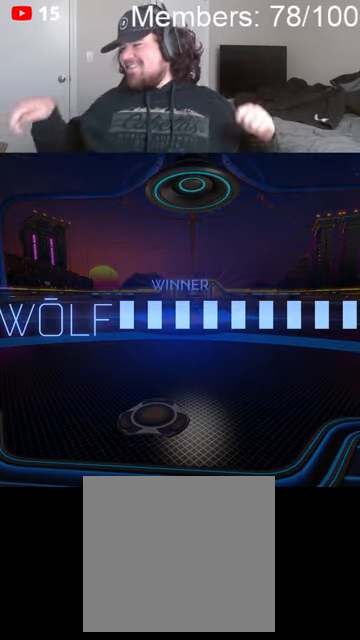
{"buttons": [], "left_stick": "center", "right_stick": "center", "events": []}
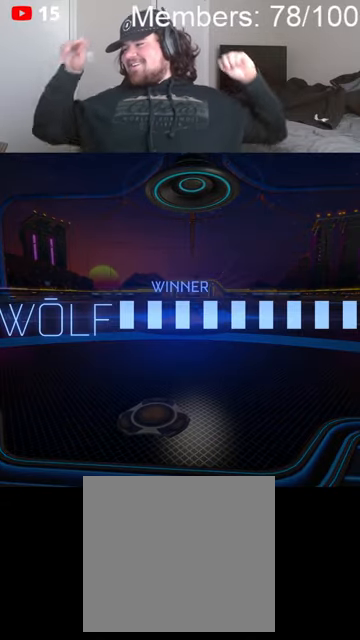
{"buttons": [], "left_stick": "center", "right_stick": "center", "events": []}
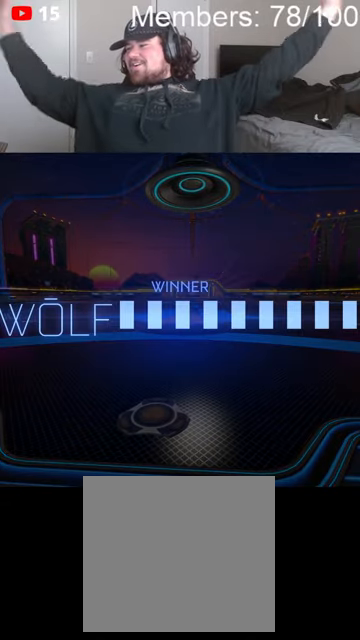
{"buttons": [], "left_stick": "center", "right_stick": "center", "events": []}
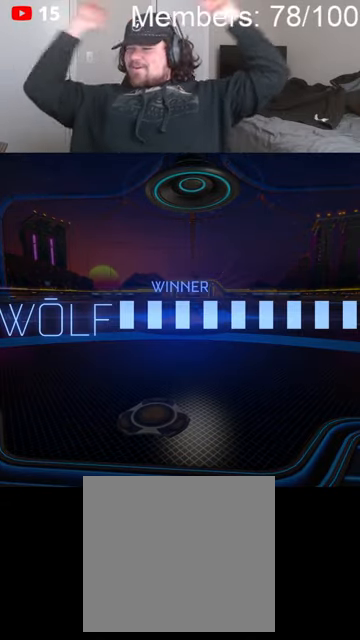
{"buttons": [], "left_stick": "center", "right_stick": "center", "events": []}
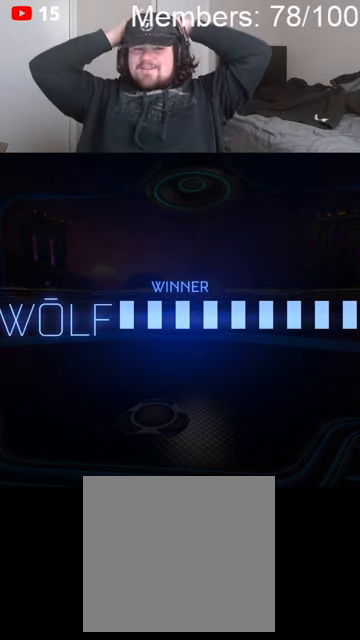
{"buttons": [], "left_stick": "center", "right_stick": "center", "events": []}
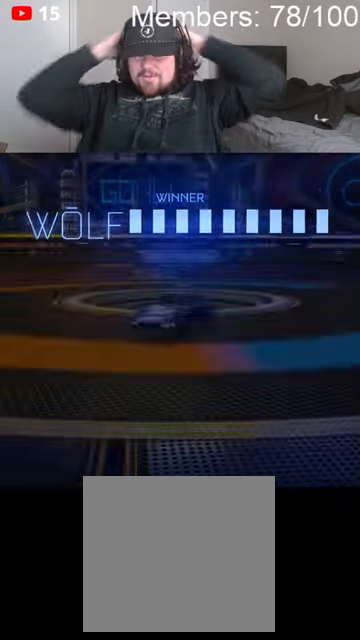
{"buttons": [], "left_stick": "center", "right_stick": "center", "events": []}
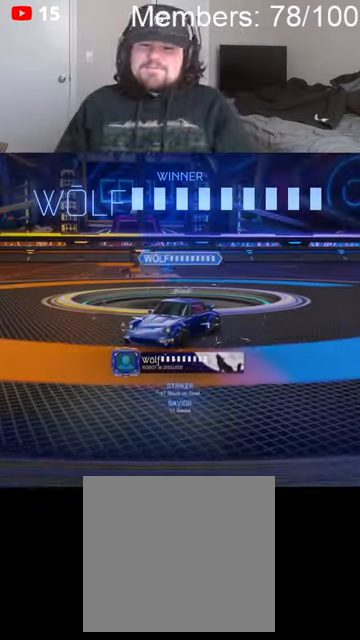
{"buttons": ["DPAD_UP"], "left_stick": "center", "right_stick": "center", "events": [[433, "DPAD_UP", "down"]]}
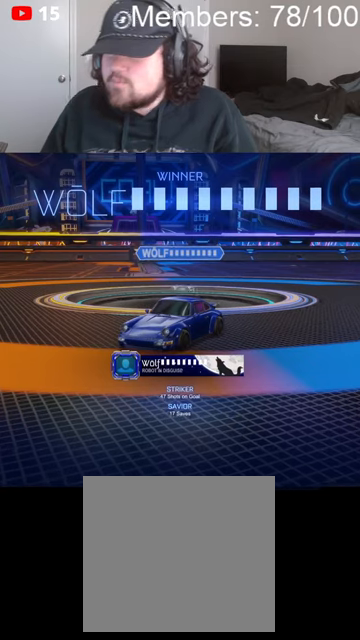
{"buttons": [], "left_stick": "center", "right_stick": "center", "events": [[33, "DPAD_UP", "up"], [100, "DPAD_LEFT", "down"], [200, "DPAD_LEFT", "up"], [300, "DPAD_UP", "down"], [366, "DPAD_LEFT", "down"], [366, "DPAD_UP", "up"], [466, "DPAD_LEFT", "up"]]}
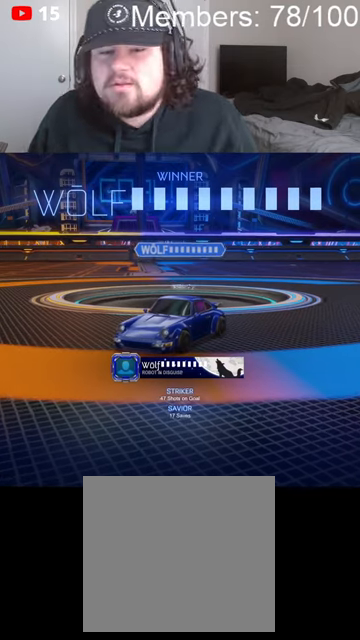
{"buttons": [], "left_stick": "center", "right_stick": "center", "events": []}
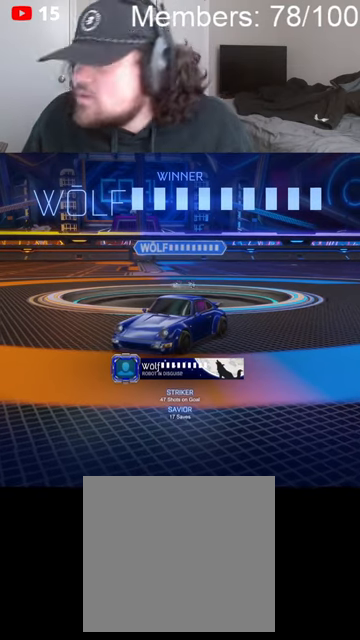
{"buttons": [], "left_stick": "center", "right_stick": "center", "events": []}
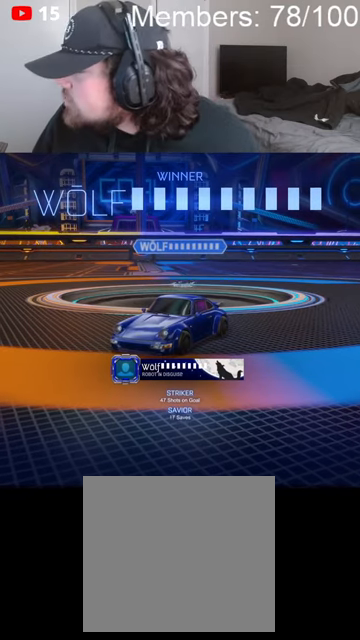
{"buttons": [], "left_stick": "center", "right_stick": "center", "events": []}
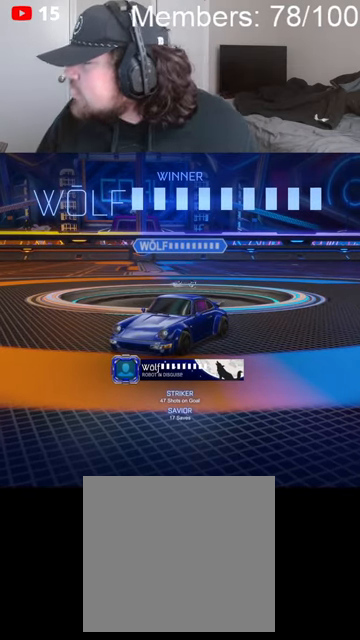
{"buttons": [], "left_stick": "center", "right_stick": "center", "events": []}
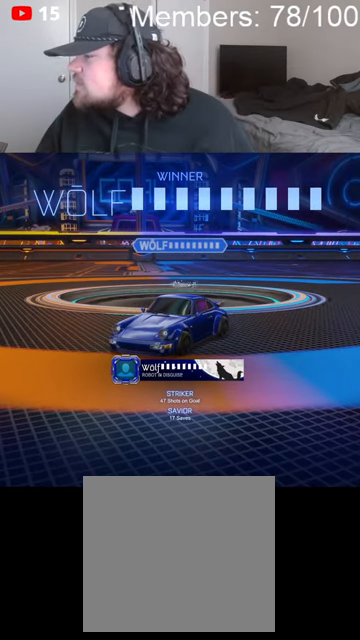
{"buttons": [], "left_stick": "center", "right_stick": "center", "events": []}
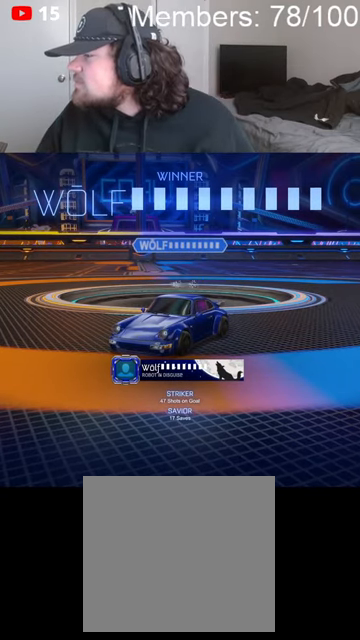
{"buttons": [], "left_stick": "center", "right_stick": "center", "events": []}
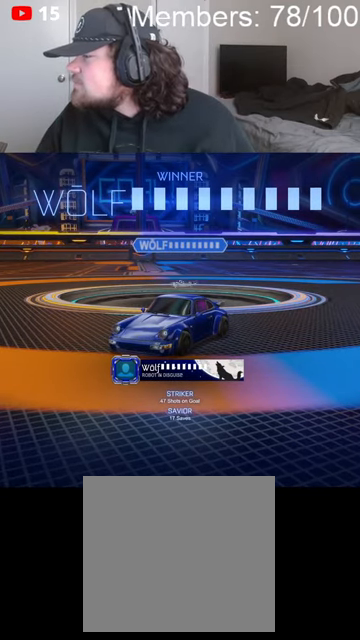
{"buttons": [], "left_stick": "center", "right_stick": "center", "events": []}
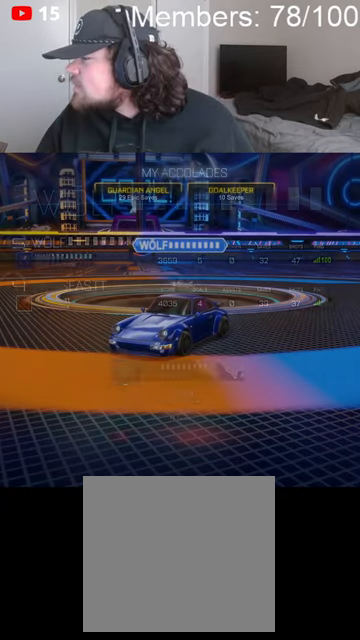
{"buttons": [], "left_stick": "center", "right_stick": "center", "events": []}
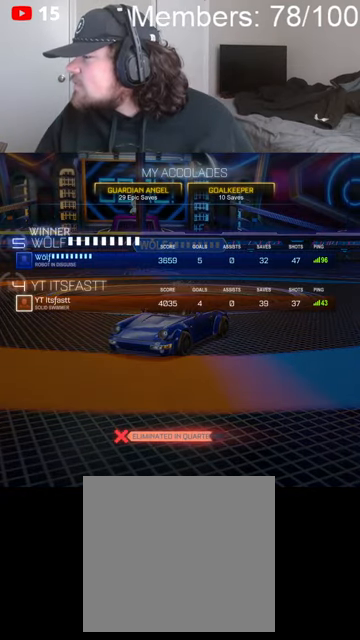
{"buttons": ["A"], "left_stick": "center", "right_stick": "center", "events": [[433, "A", "down"]]}
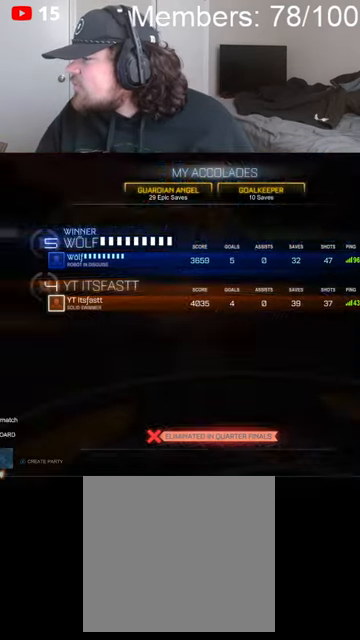
{"buttons": [], "left_stick": "center", "right_stick": "center", "events": [[133, "A", "up"]]}
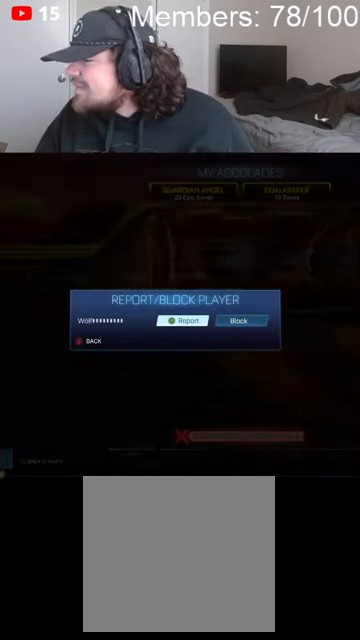
{"buttons": [], "left_stick": "center", "right_stick": "center", "events": []}
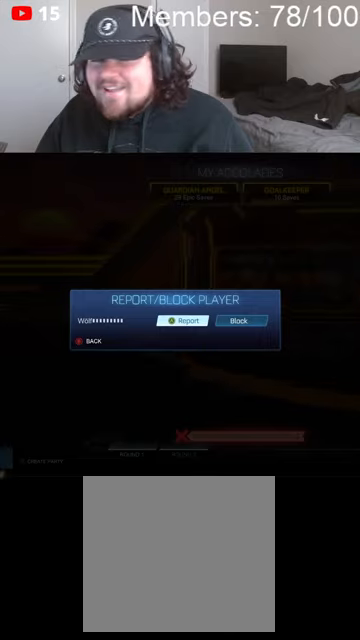
{"buttons": [], "left_stick": "center", "right_stick": "center", "events": [[100, "A", "down"], [233, "A", "up"]]}
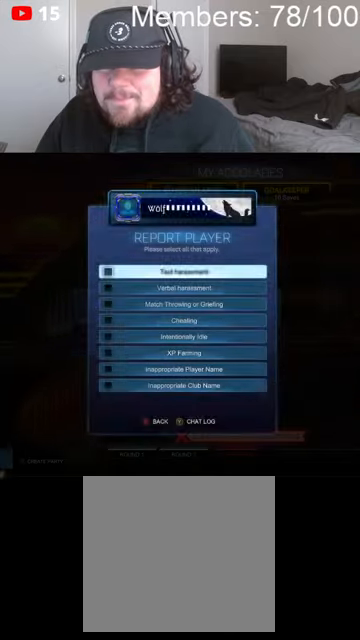
{"buttons": ["B"], "left_stick": "center", "right_stick": "center", "events": [[233, "B", "down"], [333, "B", "up"], [466, "B", "down"]]}
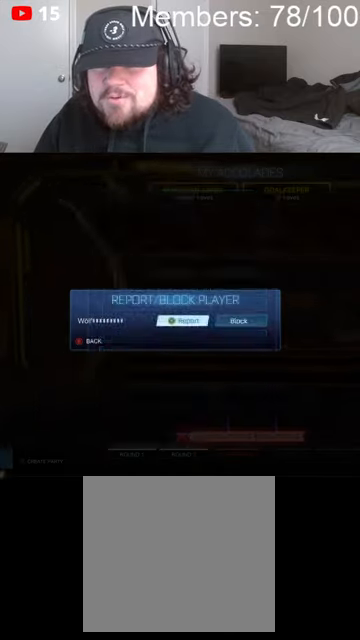
{"buttons": [], "left_stick": "center", "right_stick": "center", "events": [[33, "B", "up"]]}
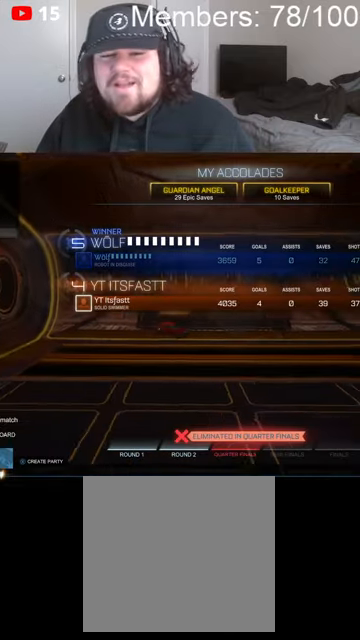
{"buttons": [], "left_stick": "down", "right_stick": "center", "events": [[466, "left_stick", "down"]]}
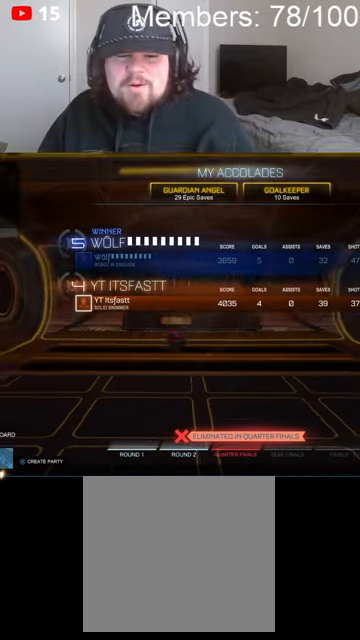
{"buttons": [], "left_stick": "center", "right_stick": "center", "events": [[66, "left_stick", "center"], [166, "left_stick", "down"], [266, "left_stick", "center"], [400, "A", "down"], [500, "A", "up"]]}
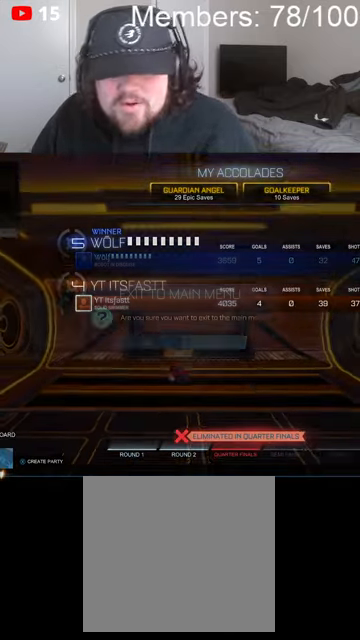
{"buttons": [], "left_stick": "center", "right_stick": "center", "events": [[66, "left_stick", "left"], [200, "left_stick", "center"], [366, "A", "down"], [400, "A", "up"]]}